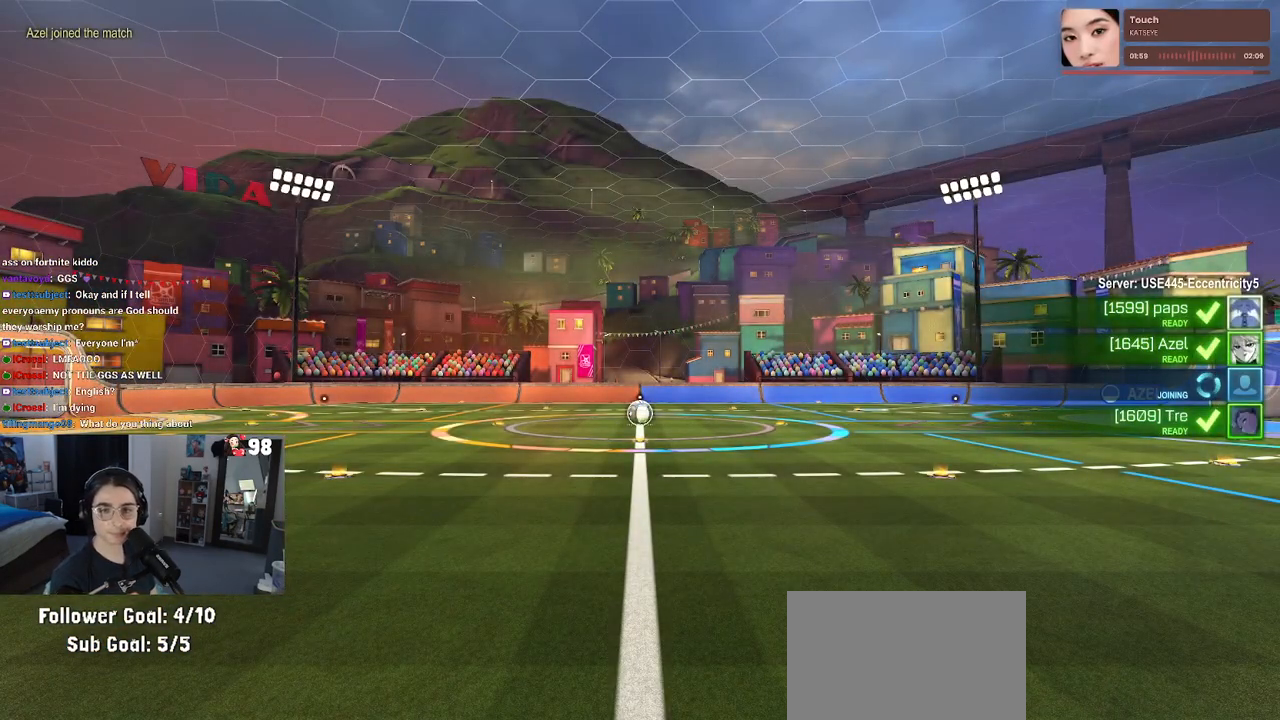
Gameplay with a controller (PlayStation layout); each line is a JSON object with the inputs held at the frame after it. "events" lists button and stick changes between this image and that frame as [ms after this image, input, new state], when the widget could be followed in between.
{"buttons": [], "left_stick": "center", "right_stick": "center", "events": [[33, "CROSS", "up"], [100, "CROSS", "down"], [250, "CROSS", "up"], [333, "CROSS", "down"], [433, "CROSS", "up"]]}
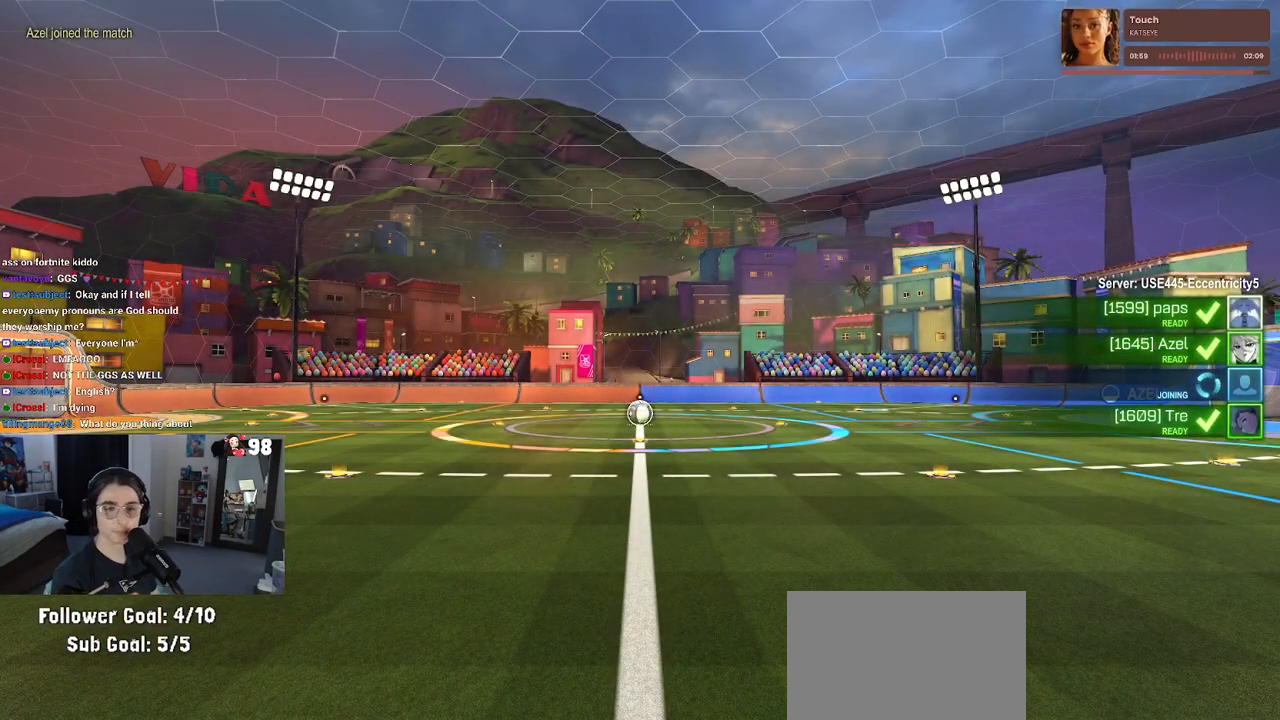
{"buttons": ["CROSS"], "left_stick": "center", "right_stick": "center", "events": [[33, "CROSS", "down"], [133, "CROSS", "up"], [233, "CROSS", "down"], [317, "CROSS", "up"], [450, "CROSS", "down"]]}
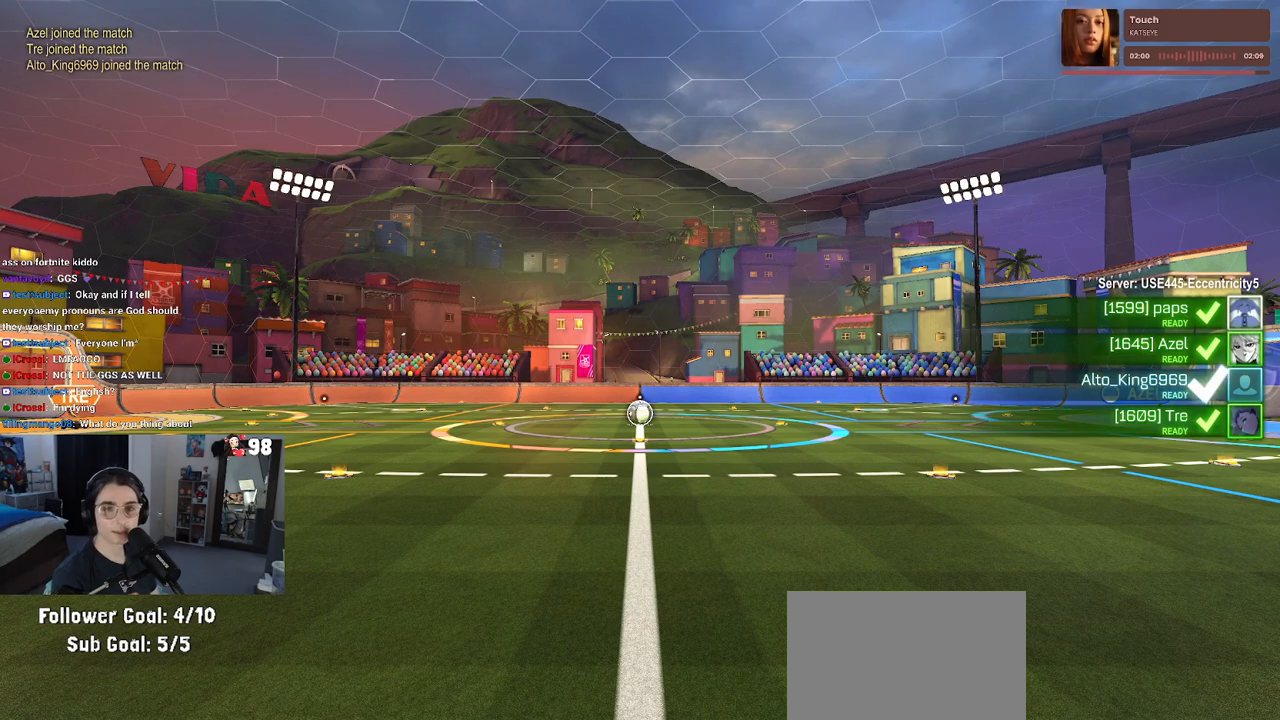
{"buttons": [], "left_stick": "center", "right_stick": "center", "events": [[50, "CROSS", "up"], [150, "CROSS", "down"], [267, "CROSS", "up"], [350, "CROSS", "down"], [467, "CROSS", "up"]]}
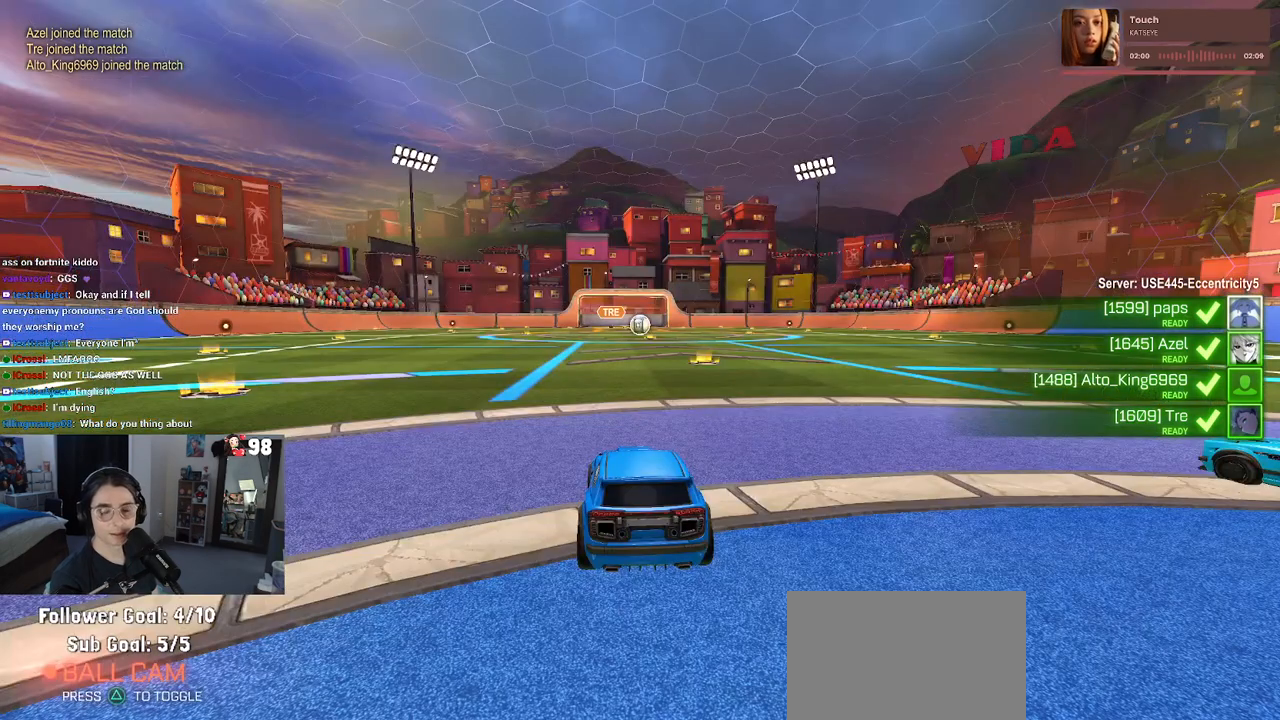
{"buttons": ["CROSS"], "left_stick": "center", "right_stick": "center", "events": [[67, "CROSS", "down"], [183, "CROSS", "up"], [267, "CROSS", "down"], [383, "CROSS", "up"], [450, "CROSS", "down"]]}
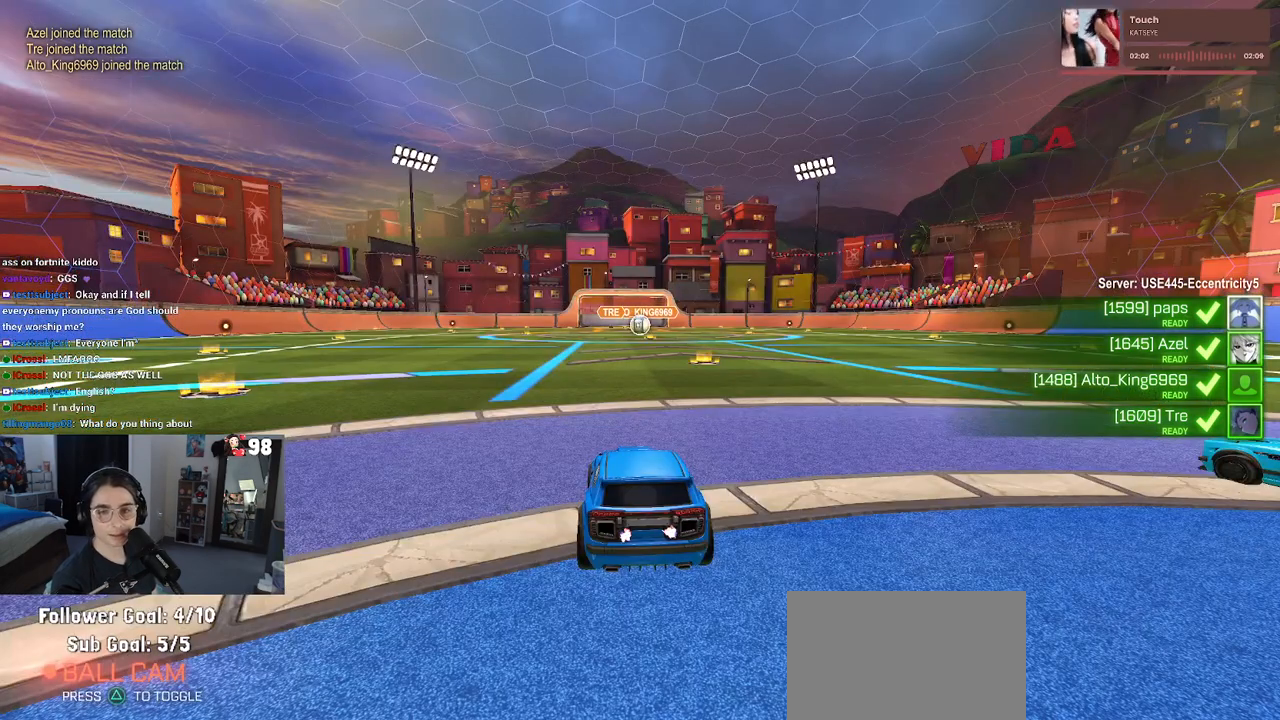
{"buttons": [], "left_stick": "center", "right_stick": "center", "events": [[67, "CROSS", "up"]]}
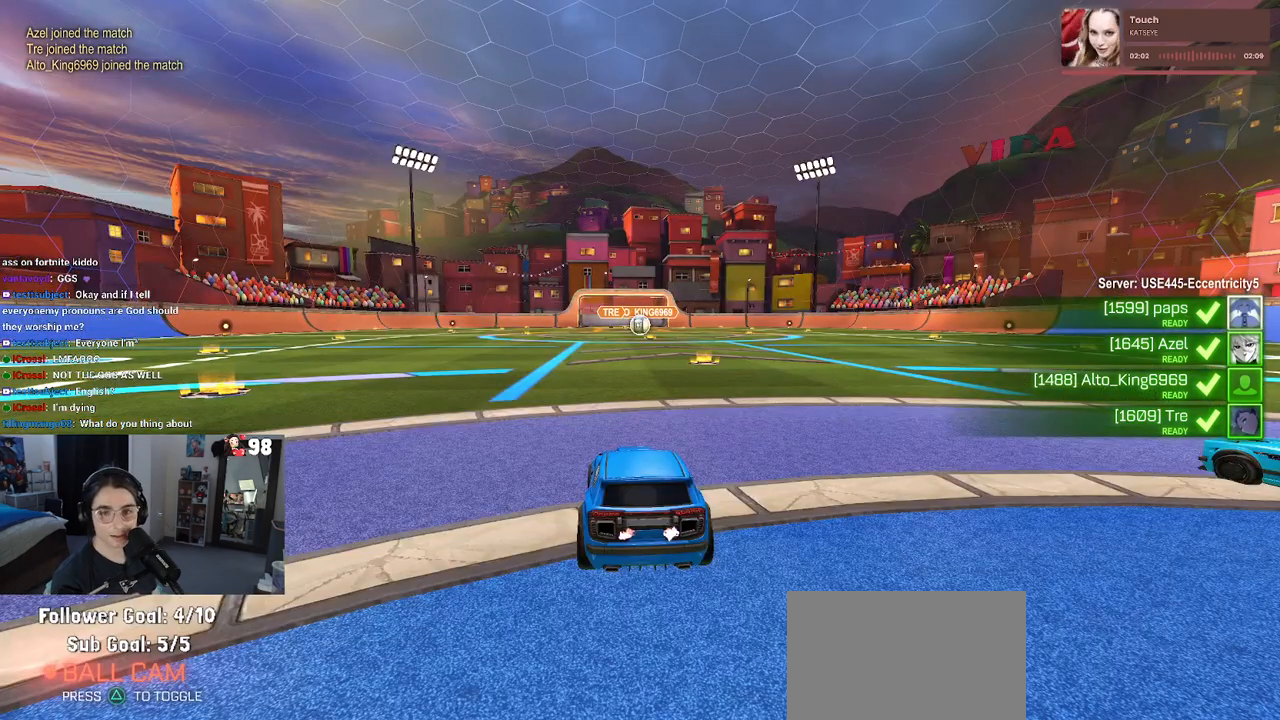
{"buttons": [], "left_stick": "center", "right_stick": "center", "events": []}
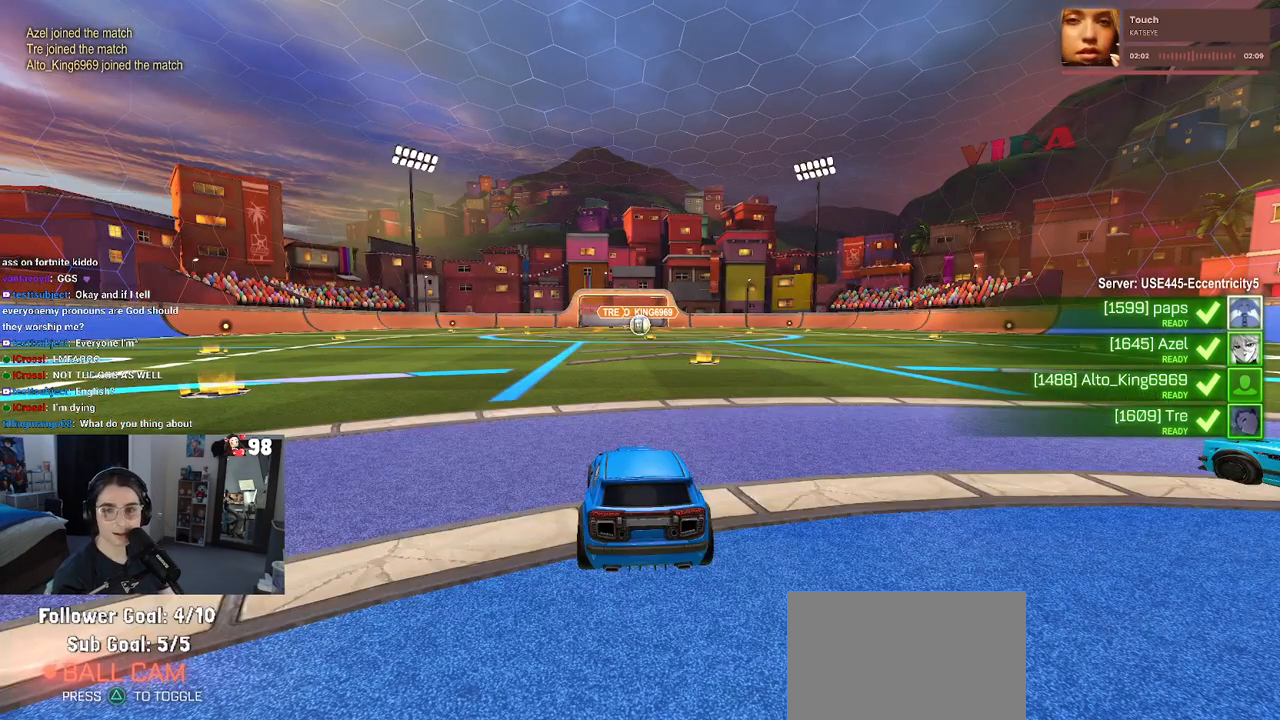
{"buttons": [], "left_stick": "center", "right_stick": "center", "events": []}
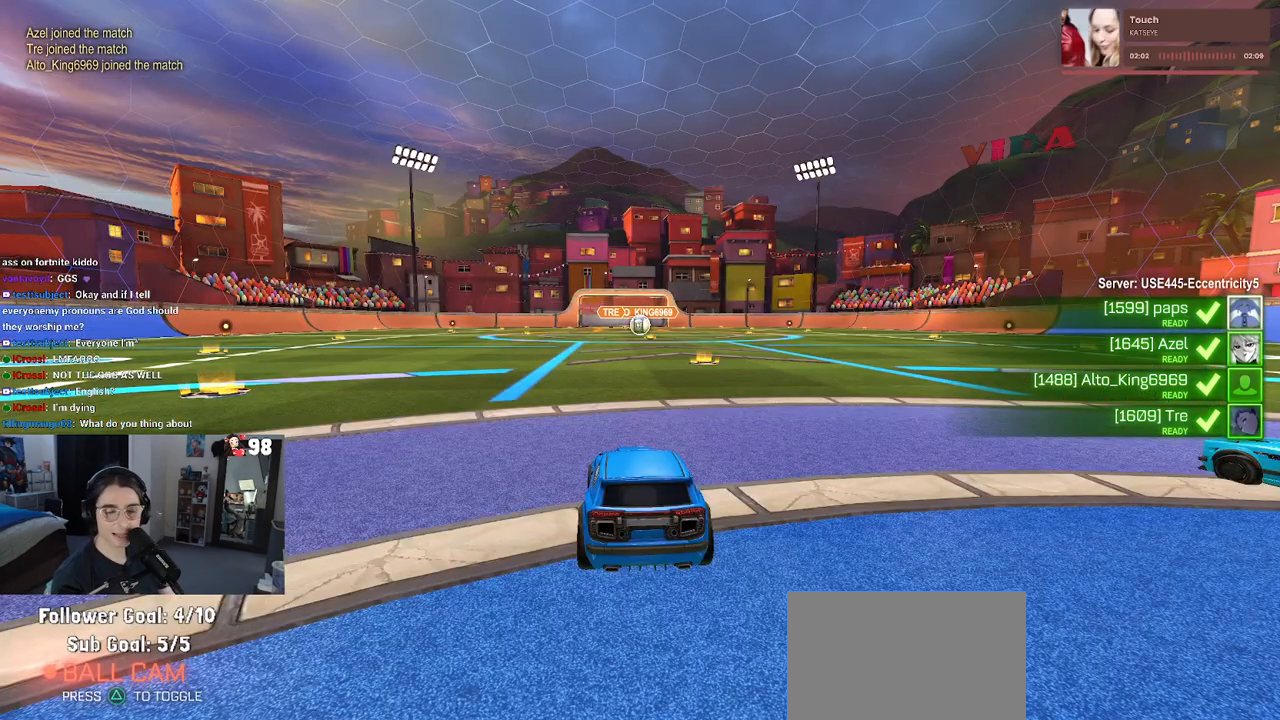
{"buttons": [], "left_stick": "center", "right_stick": "center", "events": []}
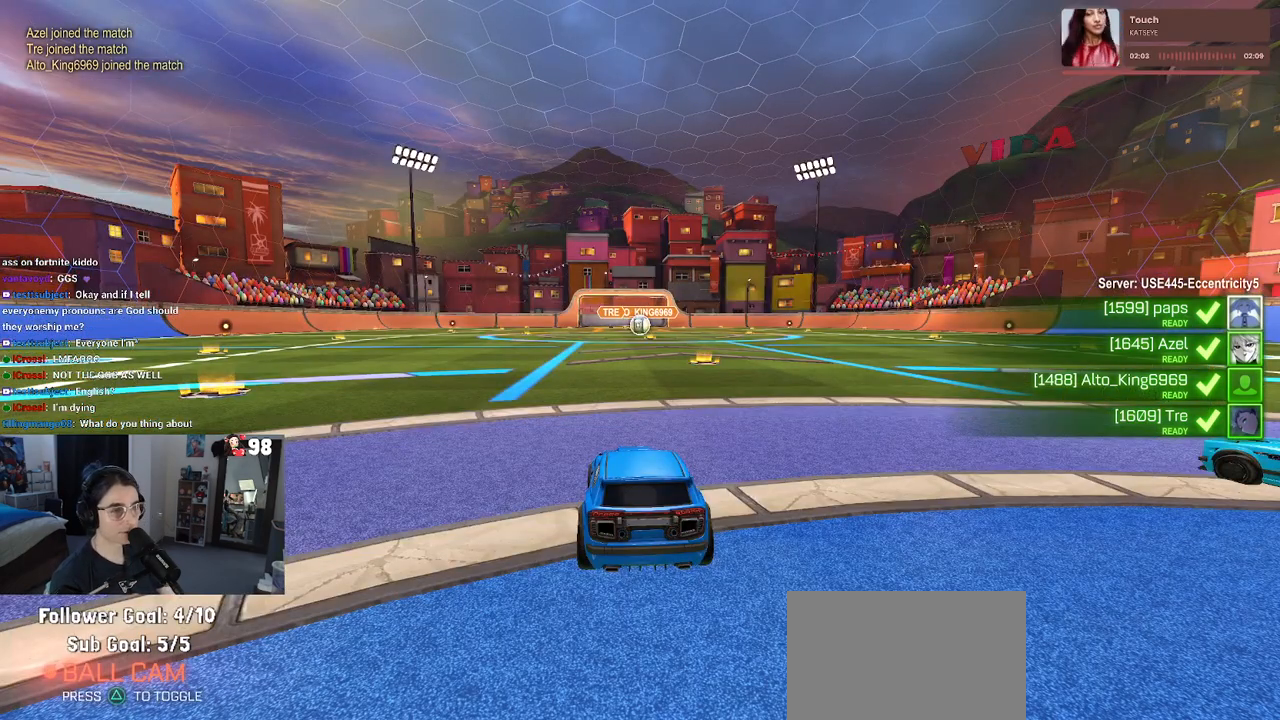
{"buttons": [], "left_stick": "center", "right_stick": "center", "events": []}
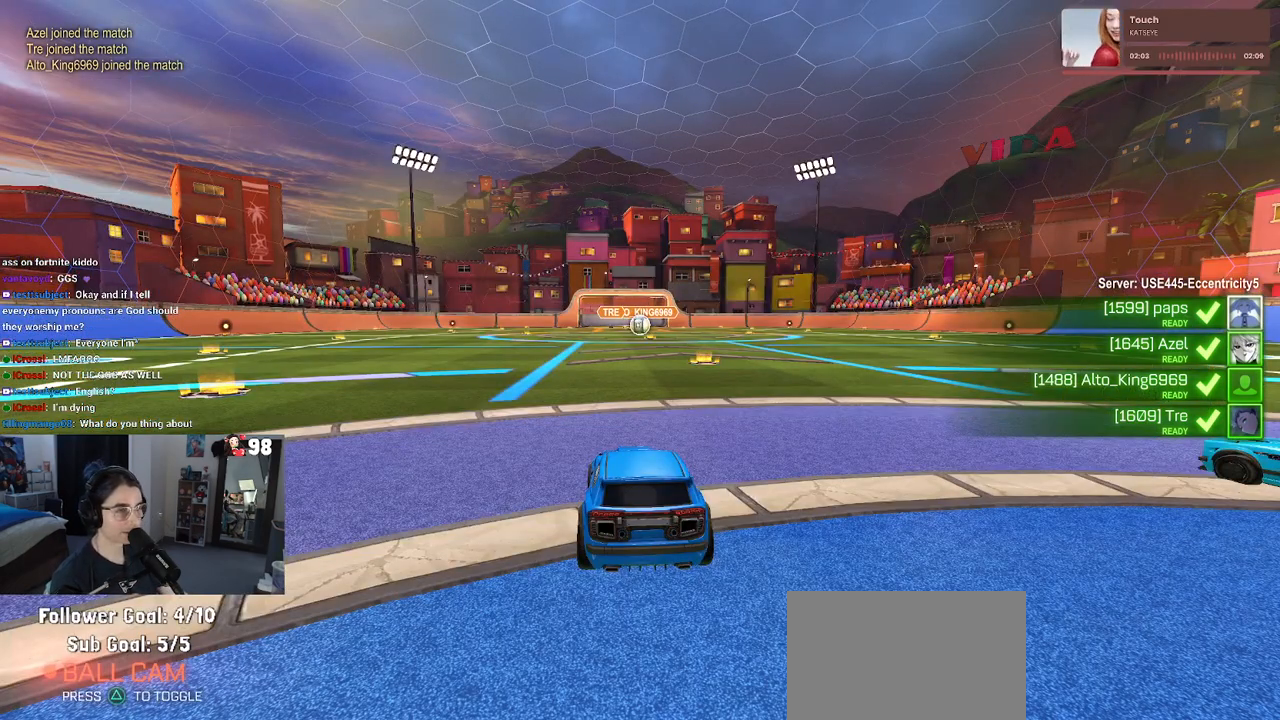
{"buttons": [], "left_stick": "center", "right_stick": "center", "events": []}
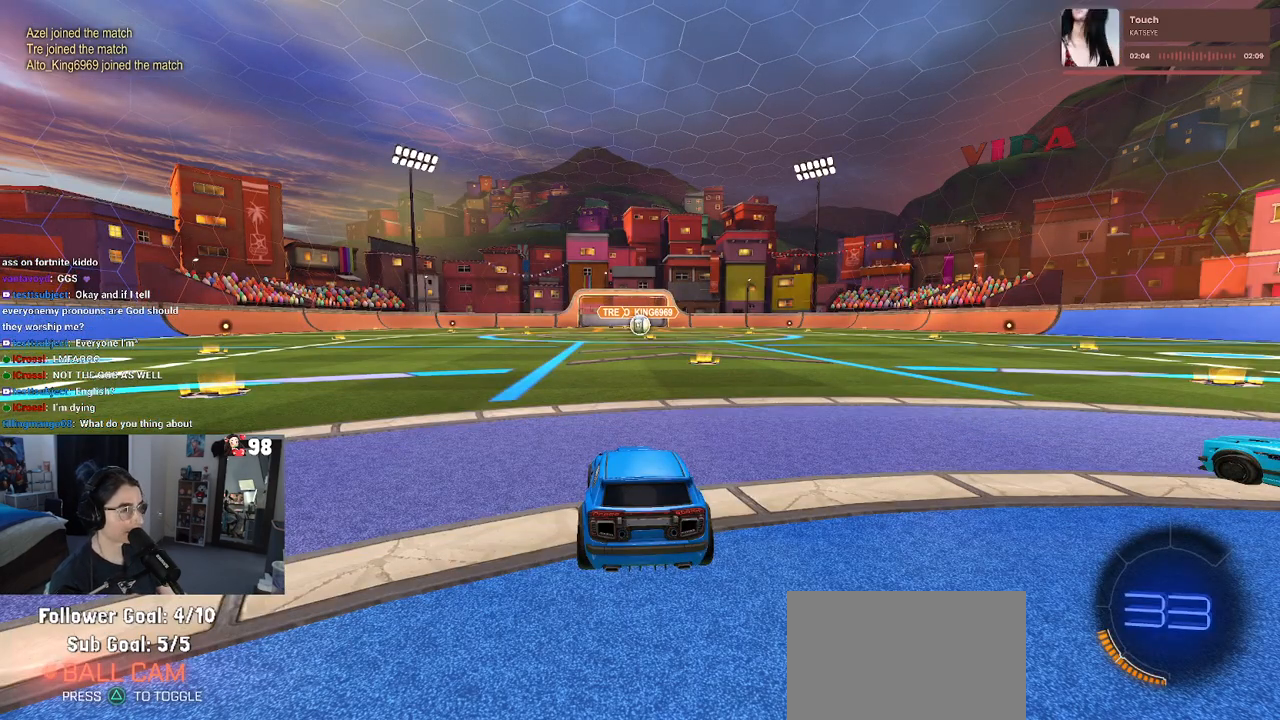
{"buttons": [], "left_stick": "center", "right_stick": "center", "events": []}
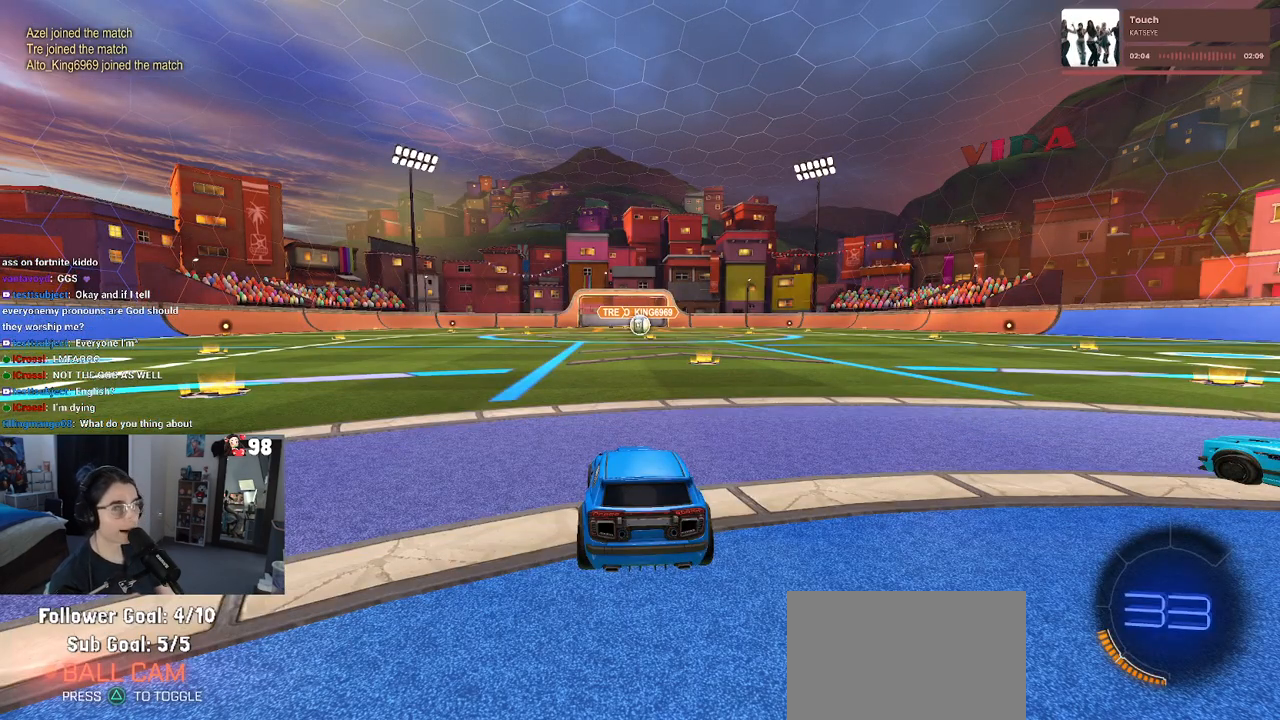
{"buttons": [], "left_stick": "center", "right_stick": "center", "events": []}
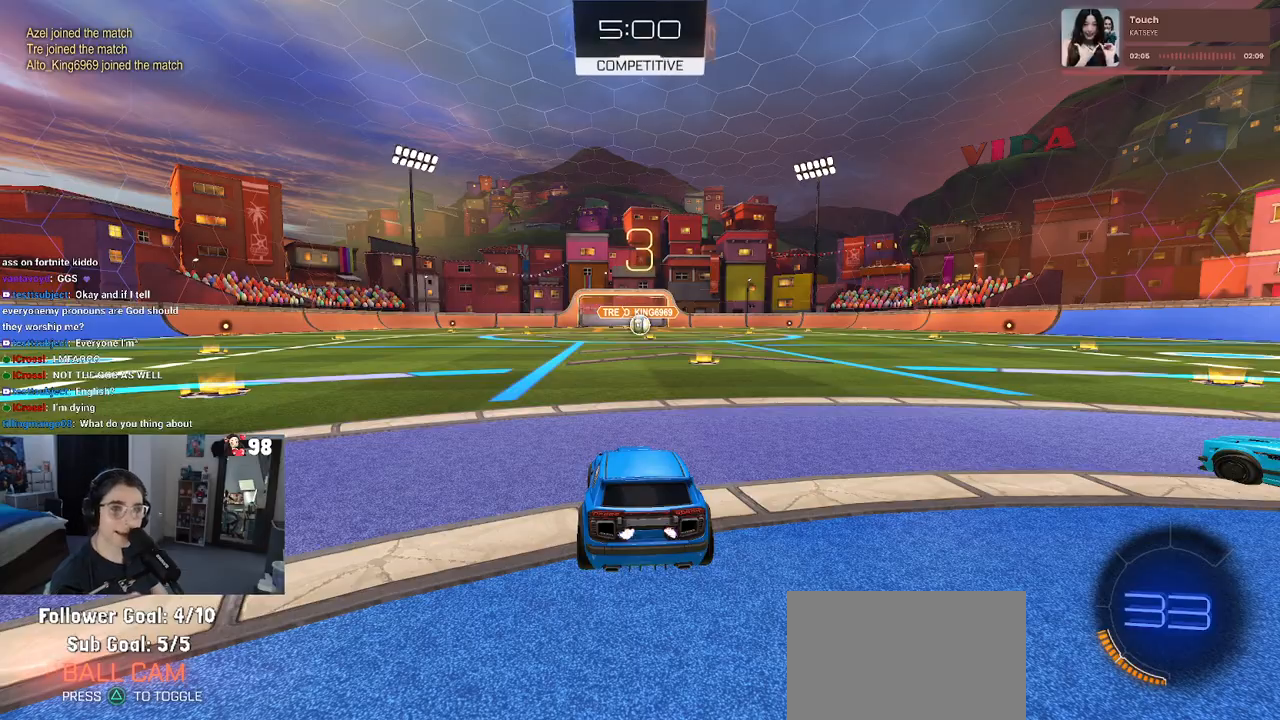
{"buttons": [], "left_stick": "center", "right_stick": "center", "events": []}
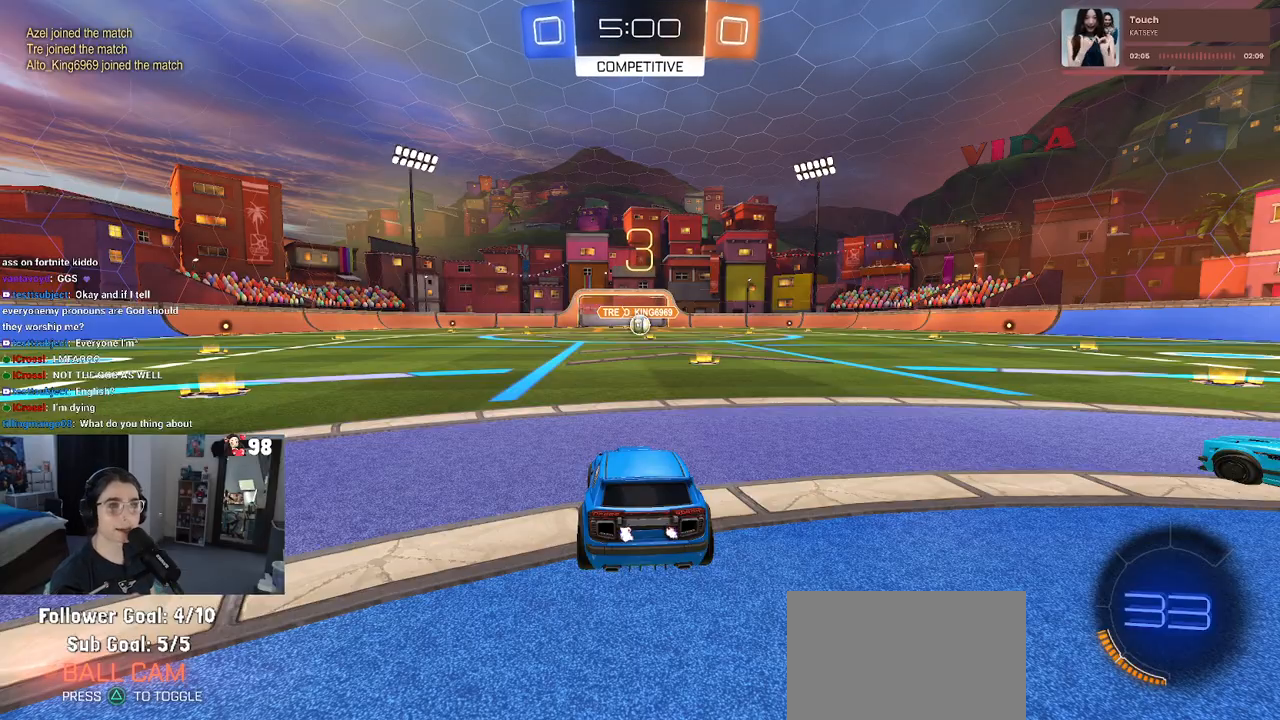
{"buttons": [], "left_stick": "center", "right_stick": "center", "events": [[217, "TRIANGLE", "down"], [283, "TRIANGLE", "up"], [383, "TRIANGLE", "down"], [467, "TRIANGLE", "up"]]}
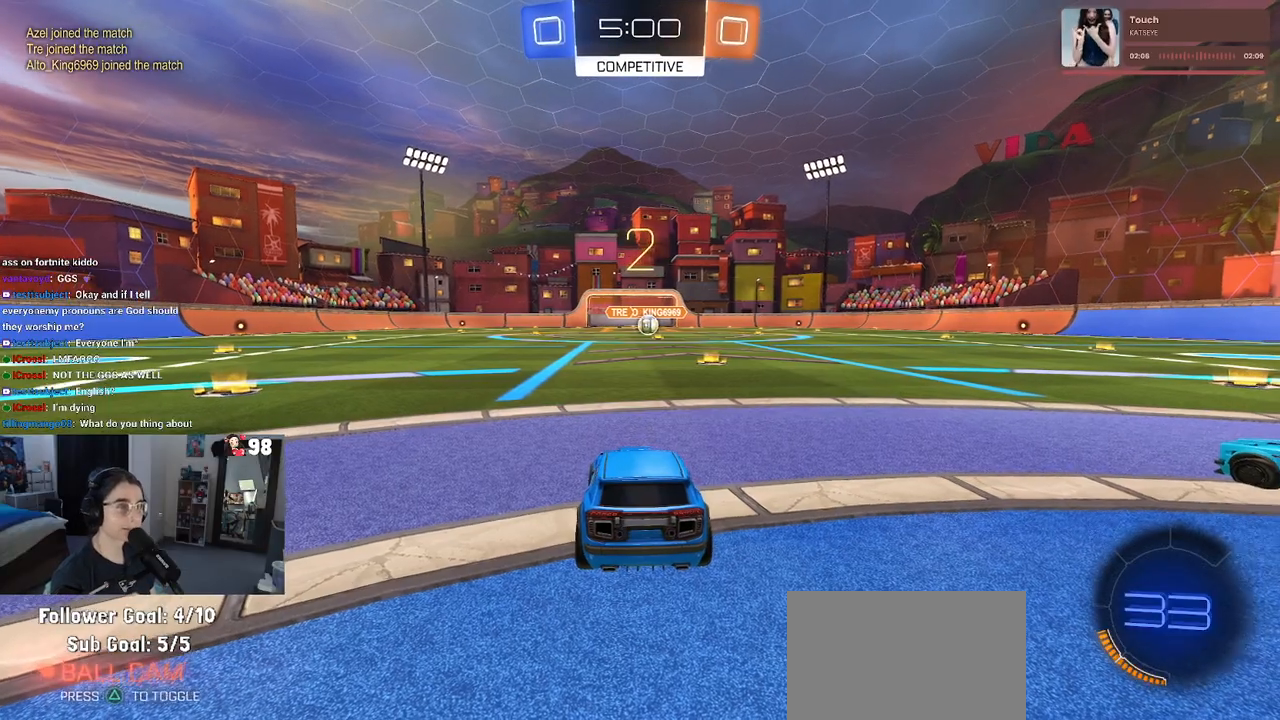
{"buttons": [], "left_stick": "center", "right_stick": "center", "events": []}
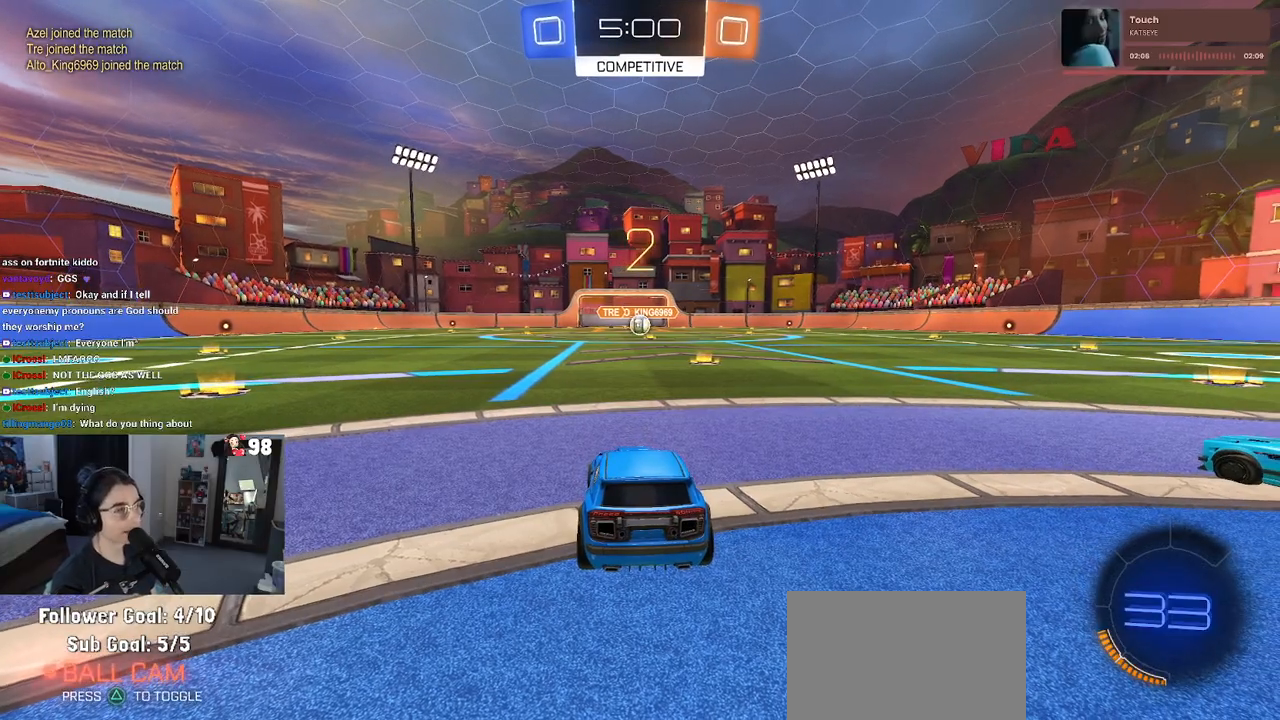
{"buttons": ["R2"], "left_stick": "center", "right_stick": "center", "events": [[417, "R2", "down"]]}
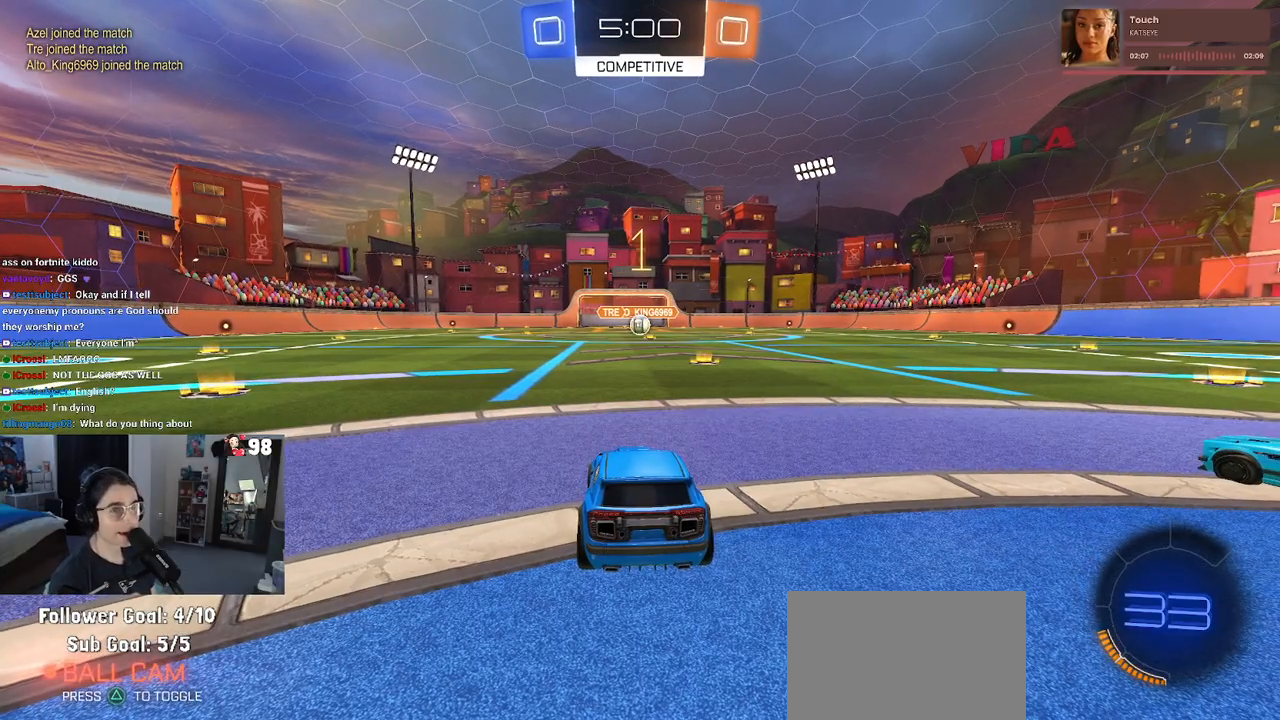
{"buttons": ["R1", "R2"], "left_stick": "center", "right_stick": "center", "events": [[433, "R1", "down"]]}
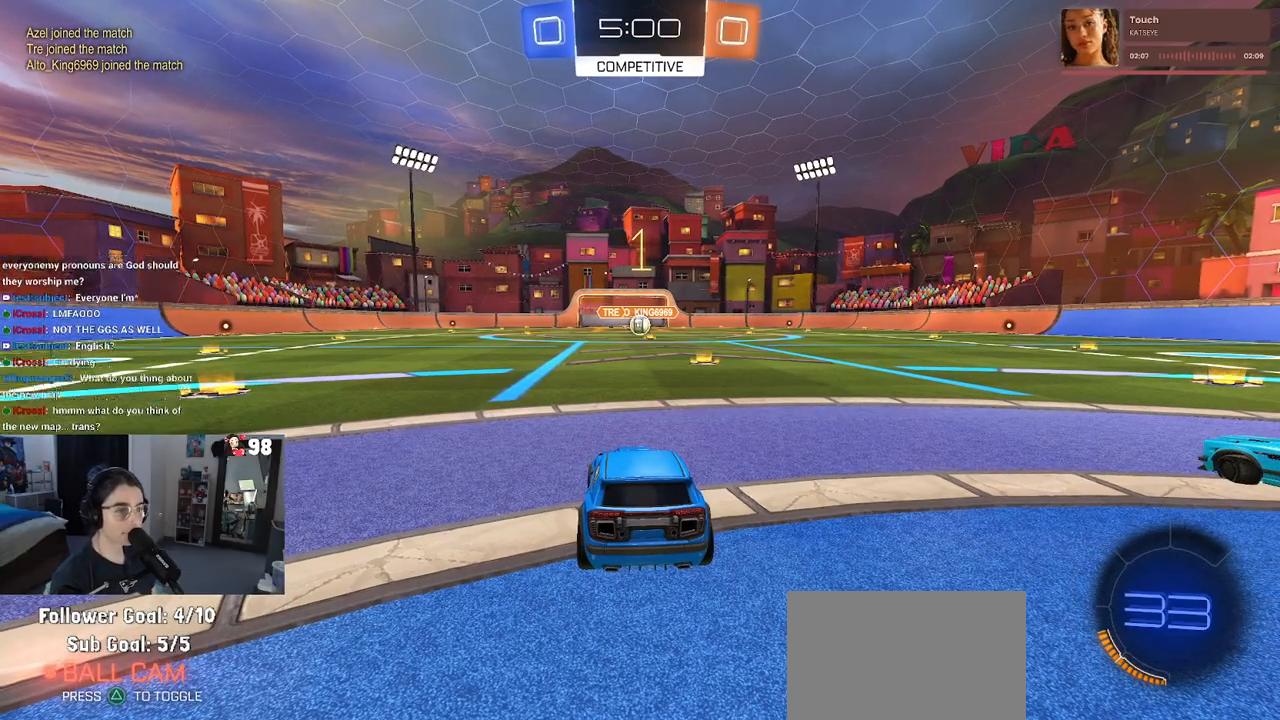
{"buttons": ["R1", "R2"], "left_stick": "center", "right_stick": "center", "events": [[50, "left_stick", "right"], [217, "left_stick", "center"], [367, "R2", "up"], [417, "R2", "down"]]}
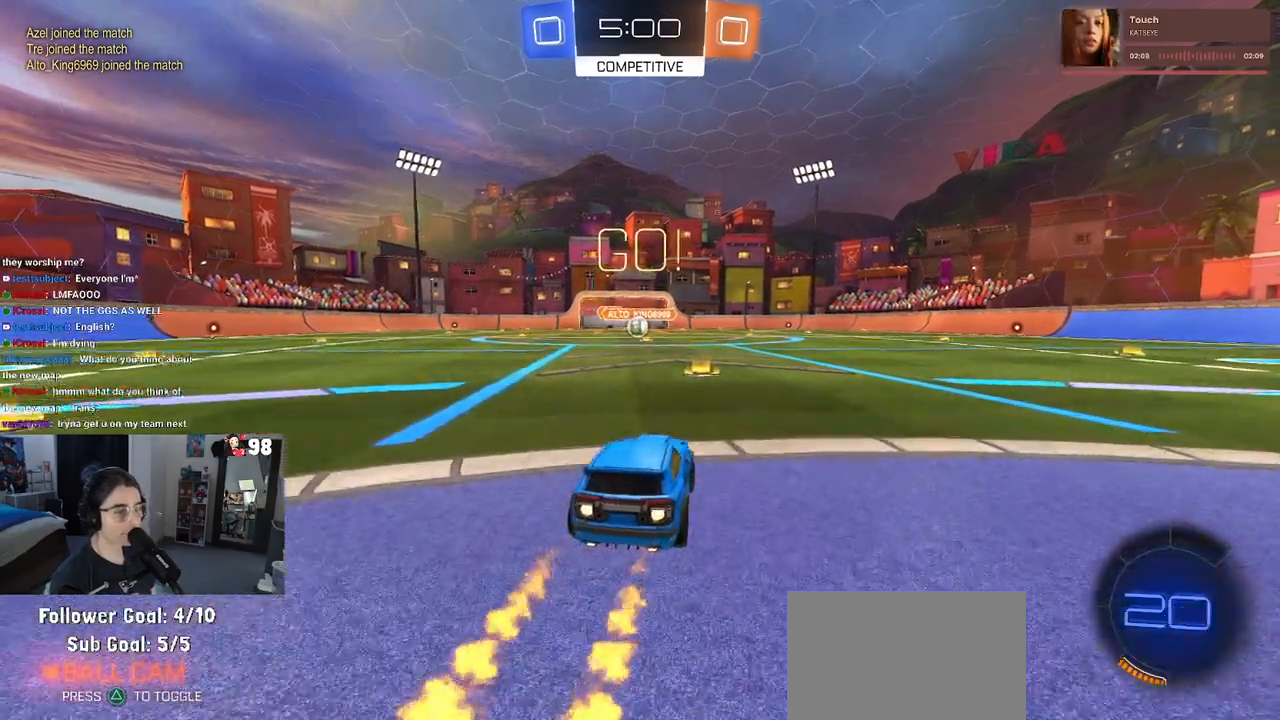
{"buttons": ["SQUARE", "R1", "R2"], "left_stick": "down", "right_stick": "center", "events": [[83, "CROSS", "down"], [83, "left_stick", "up"], [183, "CROSS", "up"], [183, "left_stick", "up-left"], [217, "CROSS", "down"], [267, "SQUARE", "down"], [300, "CROSS", "up"], [300, "left_stick", "down"]]}
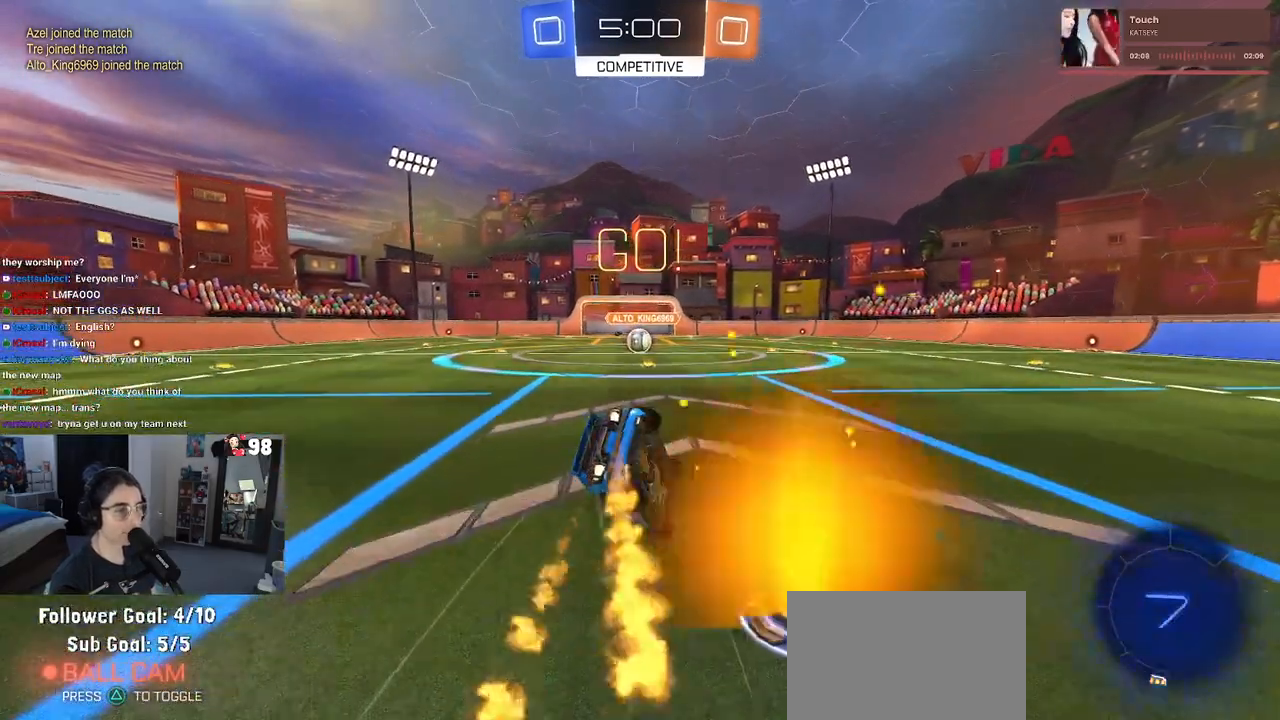
{"buttons": ["SQUARE", "R1", "R2"], "left_stick": "down-left", "right_stick": "center", "events": [[67, "left_stick", "down-left"]]}
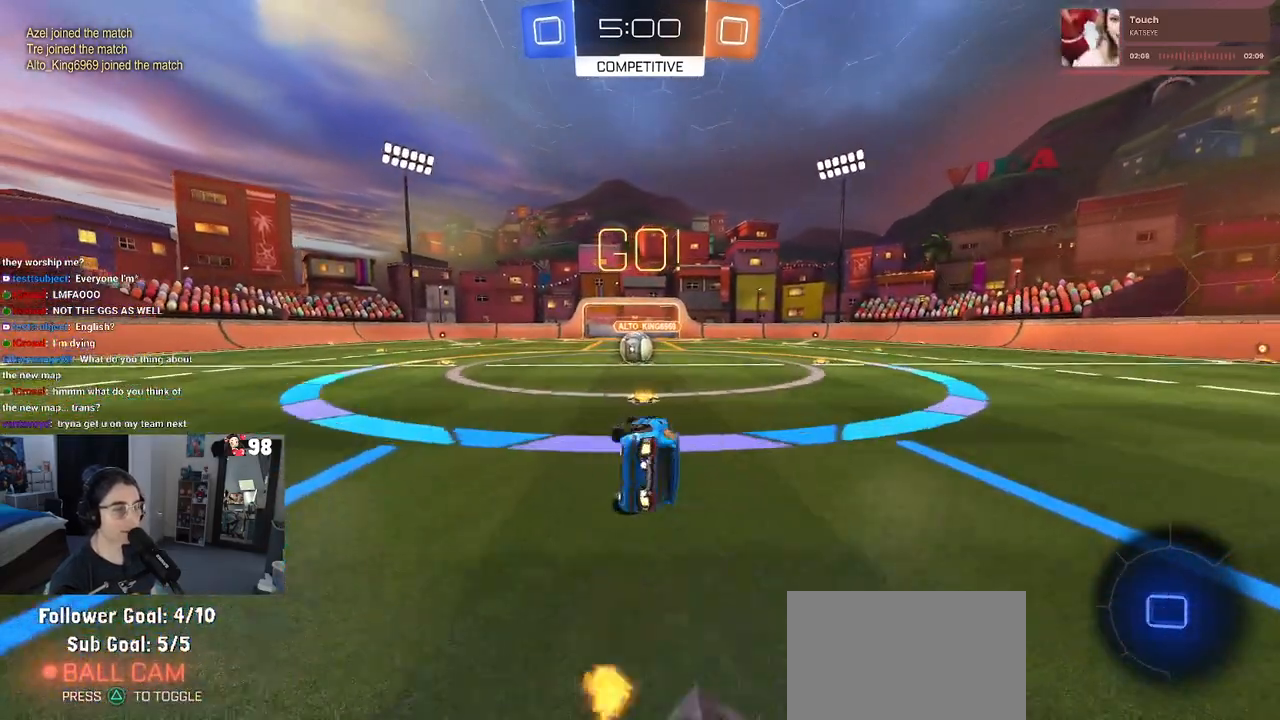
{"buttons": ["CROSS", "R2"], "left_stick": "center", "right_stick": "center", "events": [[167, "left_stick", "center"], [233, "R1", "up"], [233, "SQUARE", "up"], [450, "CROSS", "down"]]}
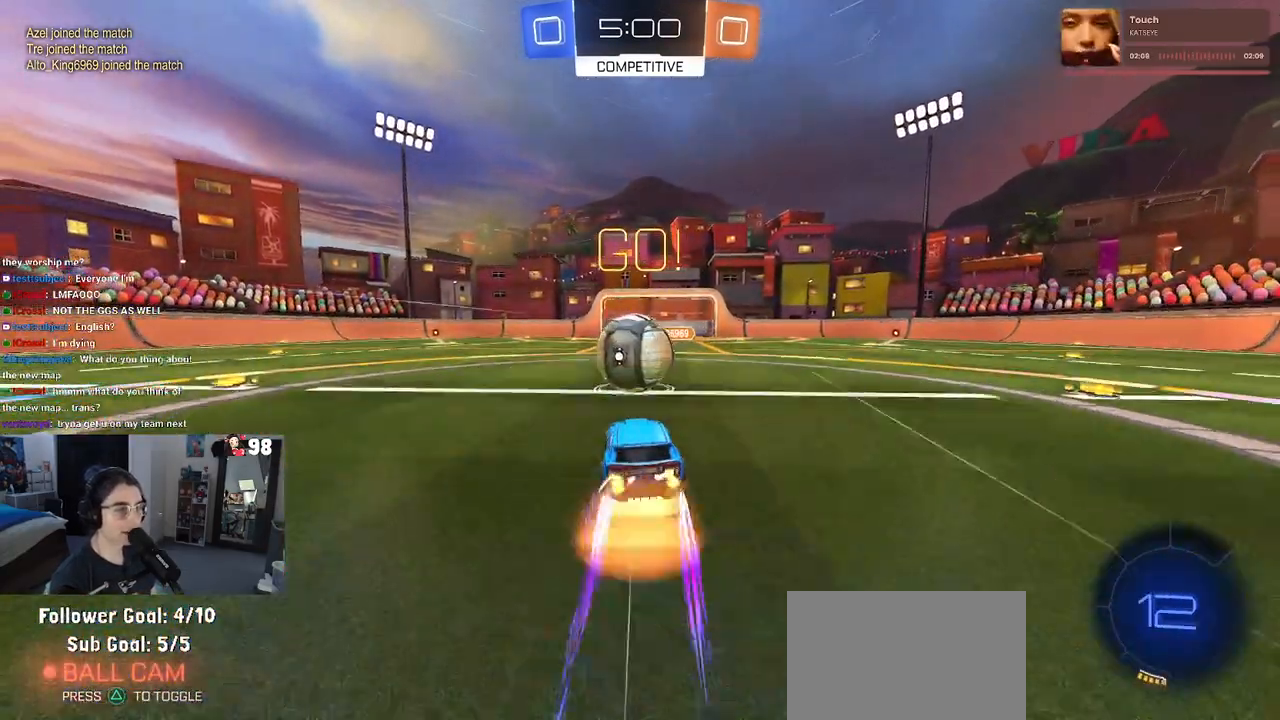
{"buttons": ["SQUARE", "R2"], "left_stick": "down-left", "right_stick": "center", "events": [[33, "left_stick", "up"], [117, "CROSS", "up"], [133, "left_stick", "up-left"], [150, "CROSS", "down"], [200, "SQUARE", "down"], [250, "CROSS", "up"], [250, "left_stick", "down-left"]]}
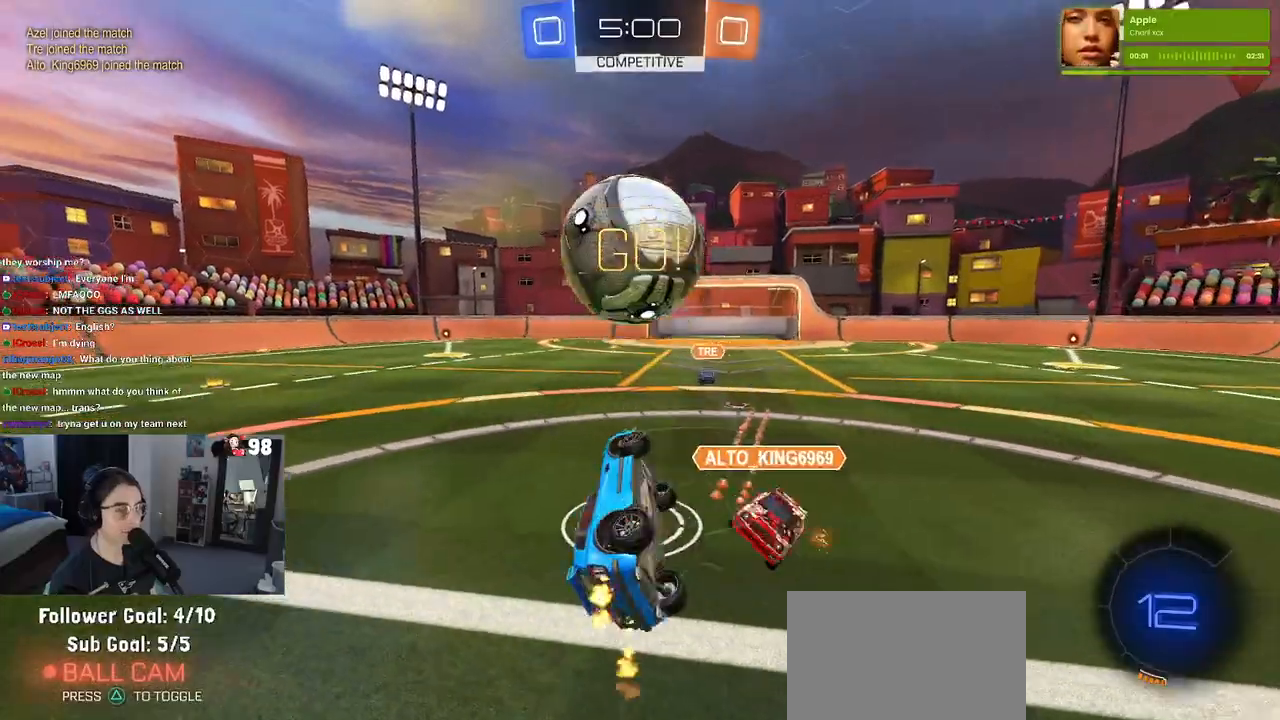
{"buttons": ["R2"], "left_stick": "up-left", "right_stick": "center", "events": [[317, "left_stick", "up-left"], [500, "SQUARE", "up"]]}
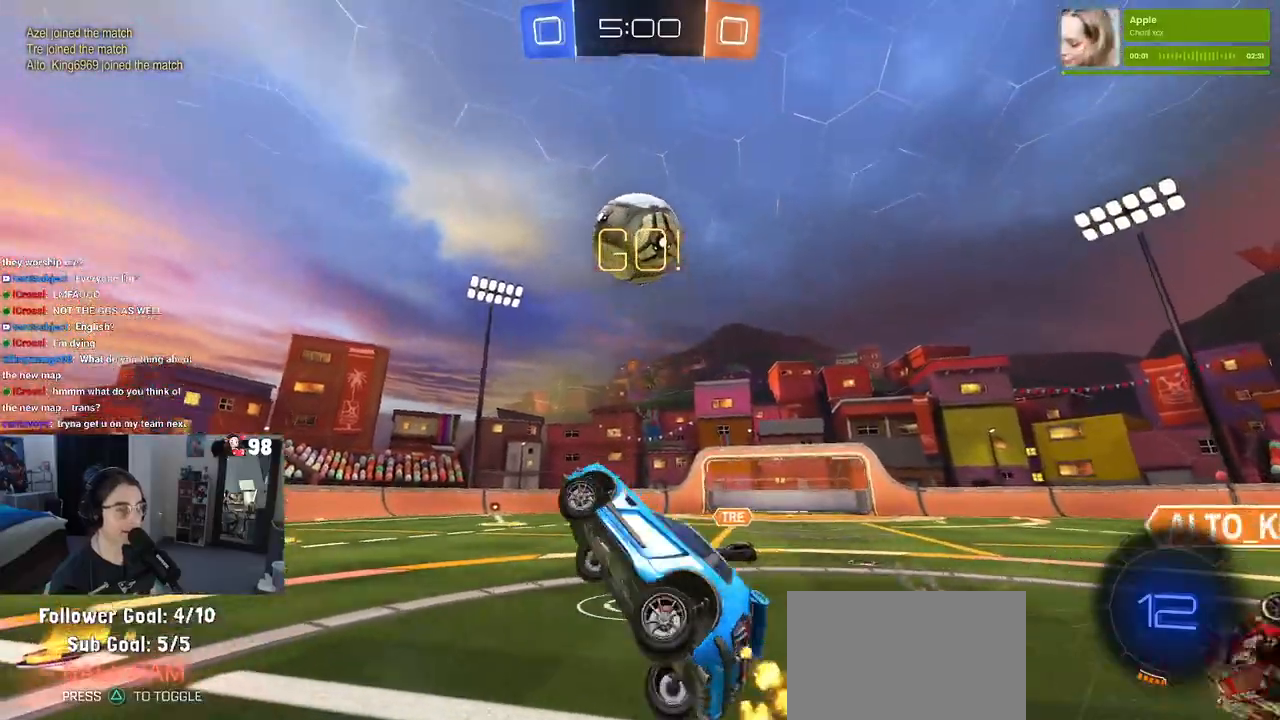
{"buttons": ["R2"], "left_stick": "center", "right_stick": "center", "events": [[50, "left_stick", "up"], [200, "left_stick", "center"]]}
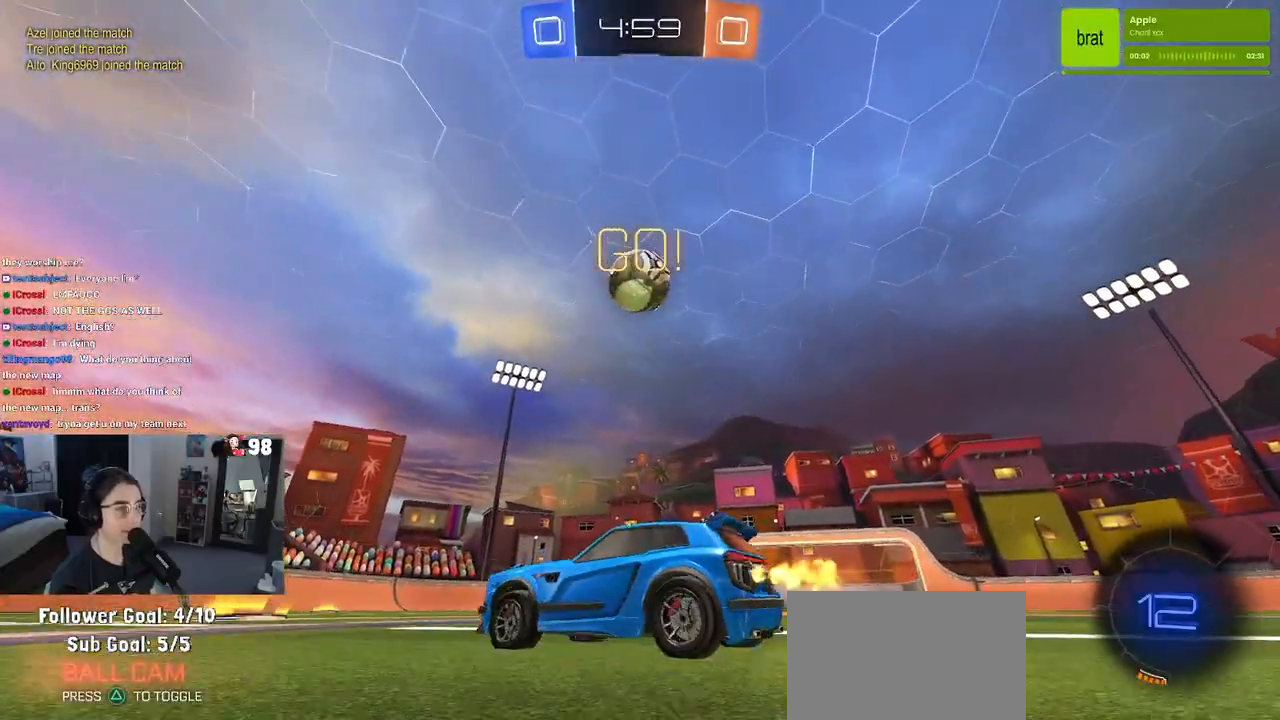
{"buttons": ["R2"], "left_stick": "center", "right_stick": "center", "events": []}
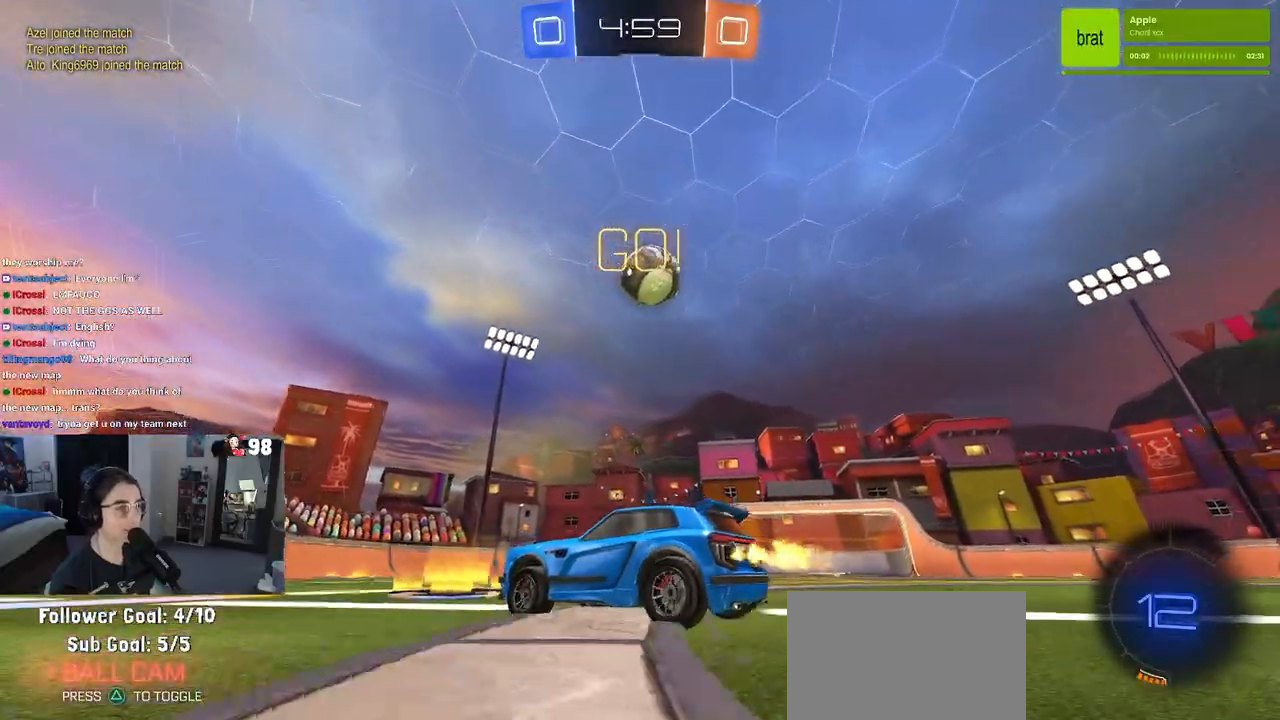
{"buttons": ["R2"], "left_stick": "right", "right_stick": "center", "events": [[300, "left_stick", "right"]]}
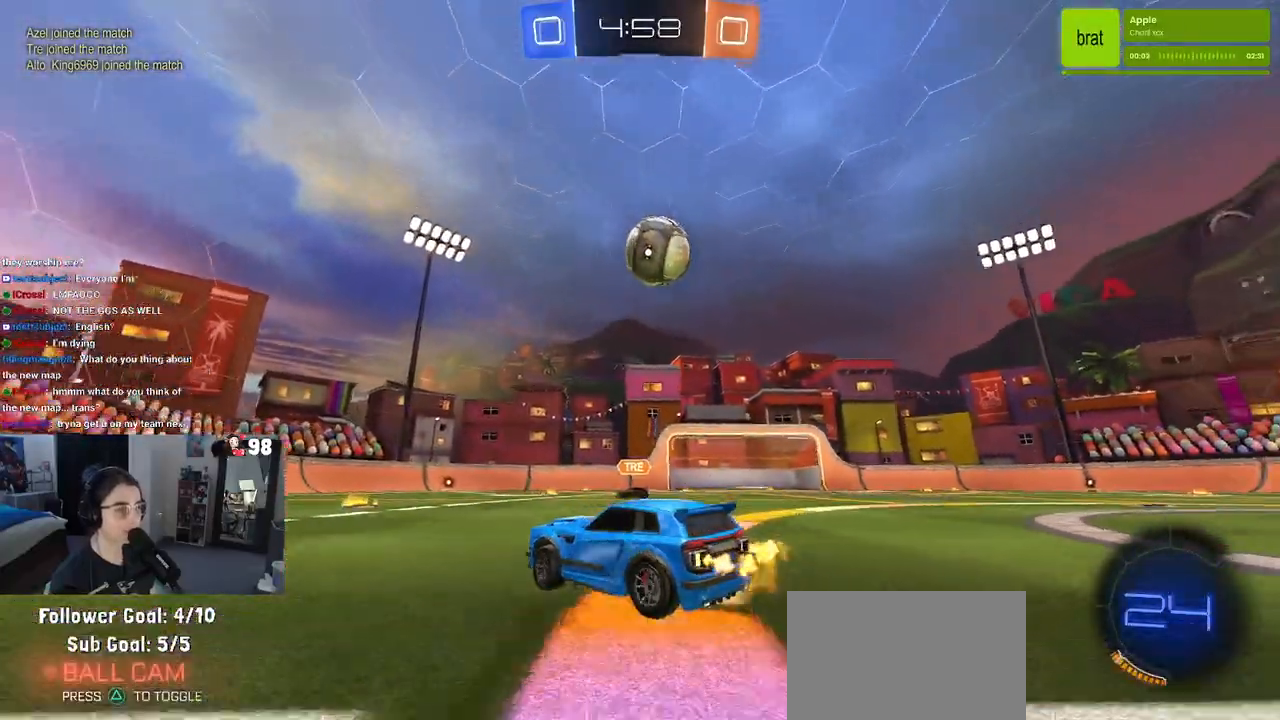
{"buttons": ["CROSS", "R1", "R2"], "left_stick": "center", "right_stick": "center", "events": [[67, "R1", "down"], [167, "R2", "up"], [217, "R2", "down"], [233, "left_stick", "center"], [300, "CROSS", "down"], [317, "left_stick", "down"], [500, "left_stick", "center"]]}
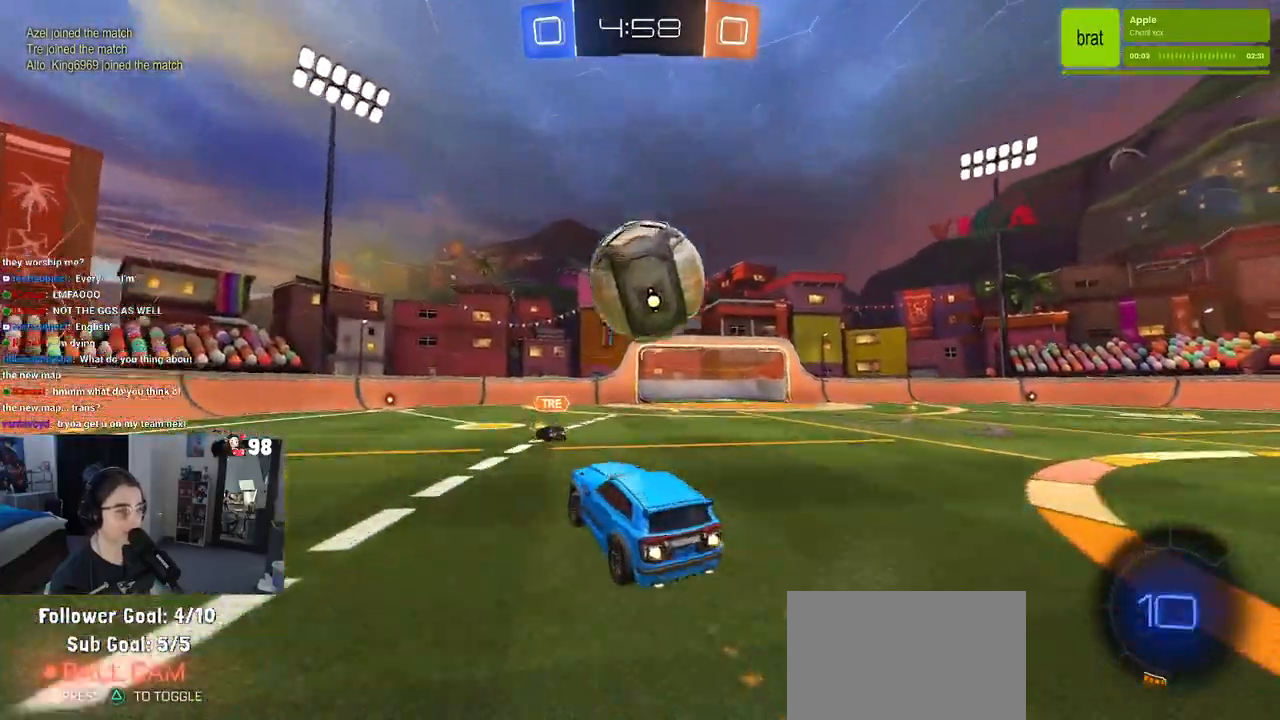
{"buttons": ["R1", "R2"], "left_stick": "down-right", "right_stick": "center", "events": [[33, "CROSS", "up"], [117, "left_stick", "up-right"], [133, "CROSS", "down"], [250, "CROSS", "up"], [300, "left_stick", "down-right"]]}
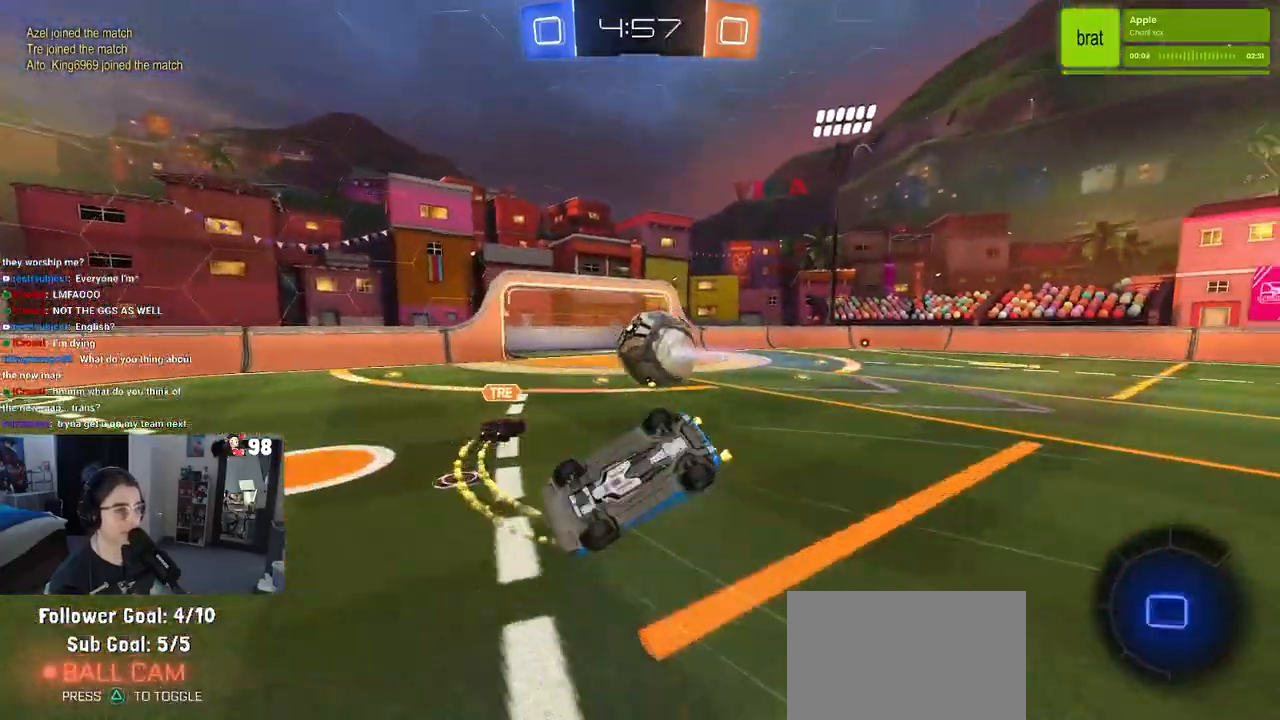
{"buttons": ["R2"], "left_stick": "center", "right_stick": "center", "events": [[83, "R1", "up"], [150, "SQUARE", "down"], [183, "left_stick", "right"], [450, "SQUARE", "up"], [500, "left_stick", "center"]]}
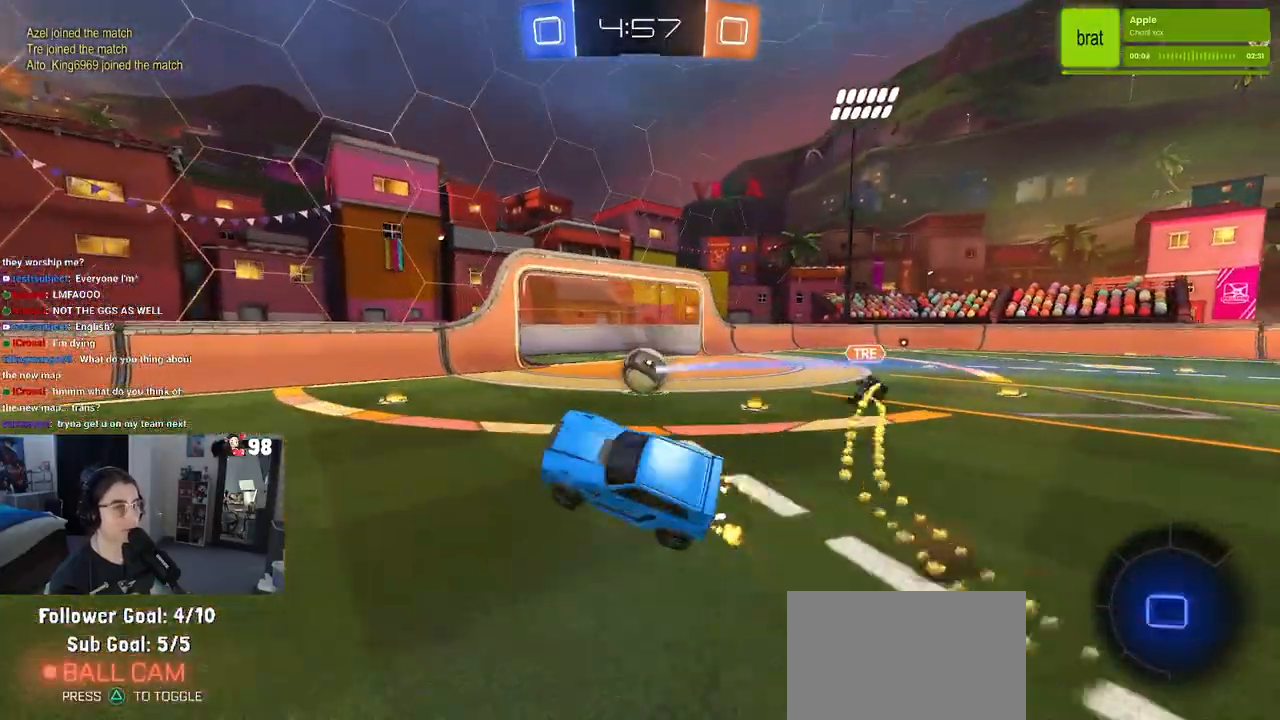
{"buttons": ["R2"], "left_stick": "left", "right_stick": "center", "events": [[100, "left_stick", "left"], [183, "left_stick", "center"], [400, "left_stick", "left"]]}